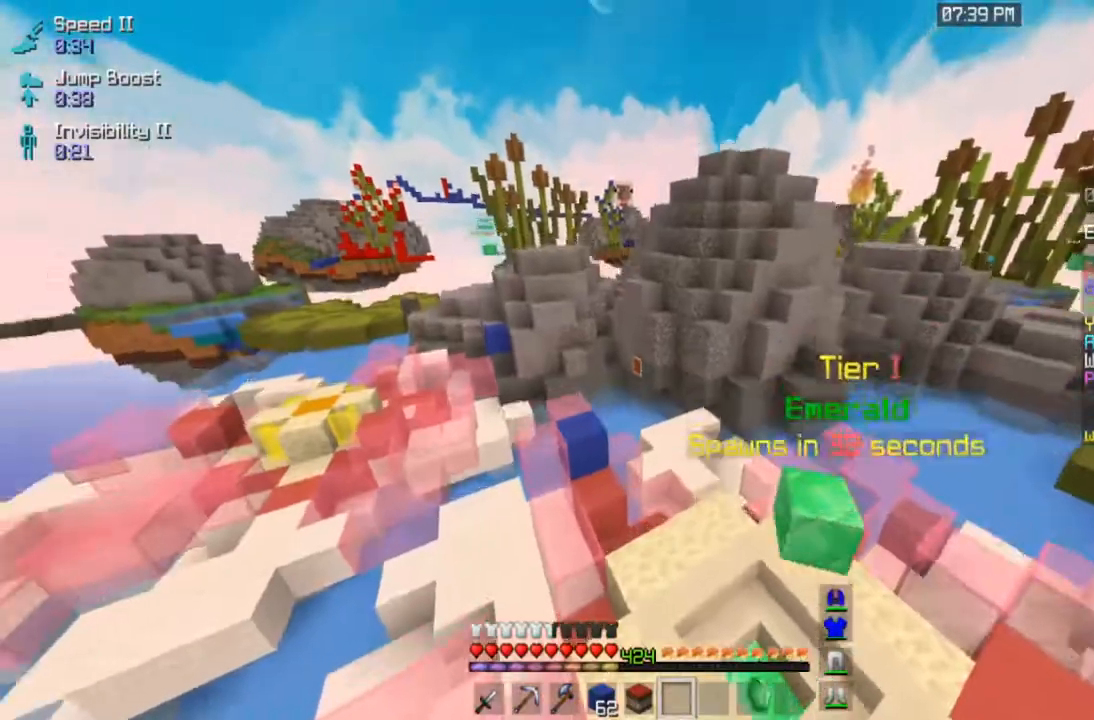
Gameplay with keyboard and mouse; each line is a JSON object with the keys and mouse buttons held at the frame after it. "events" lists presses ("down") and releases ("up") of "a", "d", "s", "space", "w", "mouse_left" and "mouse_right" between this image and that frame as [ms after this image, input, new state], when the widget could be followed in between. "mouse_left", "mouse_right" = the "left", "right" buttons of the "mouse" list. No other keys are recorded. Fast repeated clicks can show as one long hold. Mouse movement is not recorded.
{"keys": ["w"], "mouse": [], "events": [[233, "a", "down"], [350, "a", "up"], [400, "space", "up"]]}
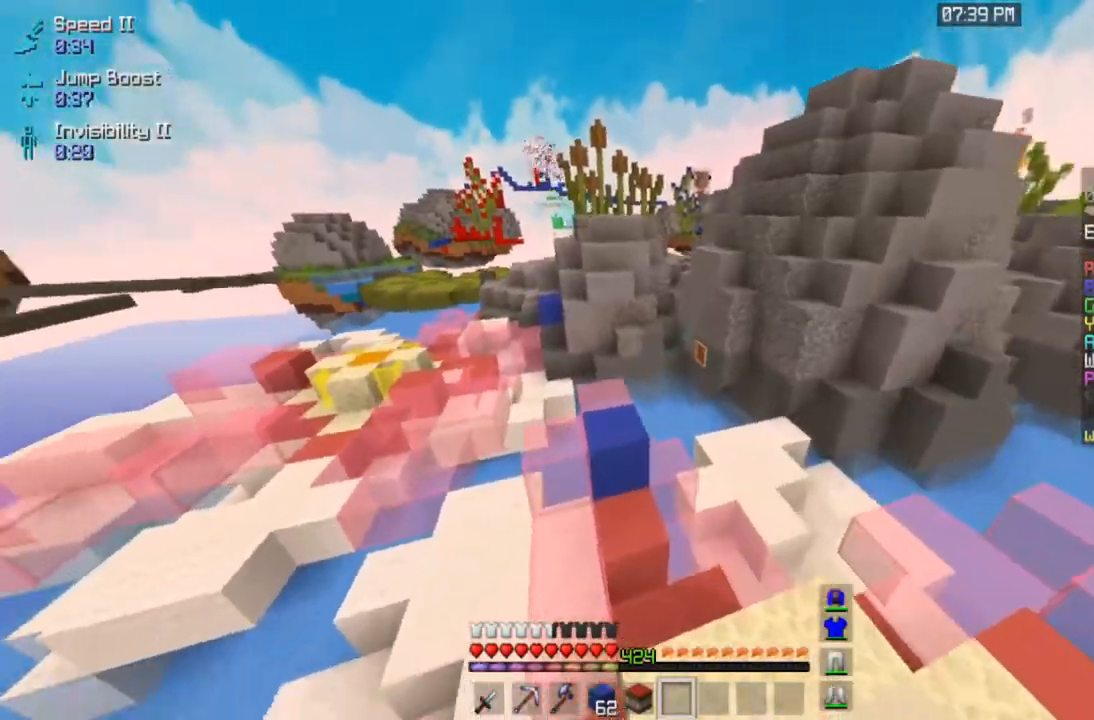
{"keys": ["a", "d", "space", "w"], "mouse": [], "events": [[33, "space", "down"], [83, "a", "down"], [433, "d", "down"]]}
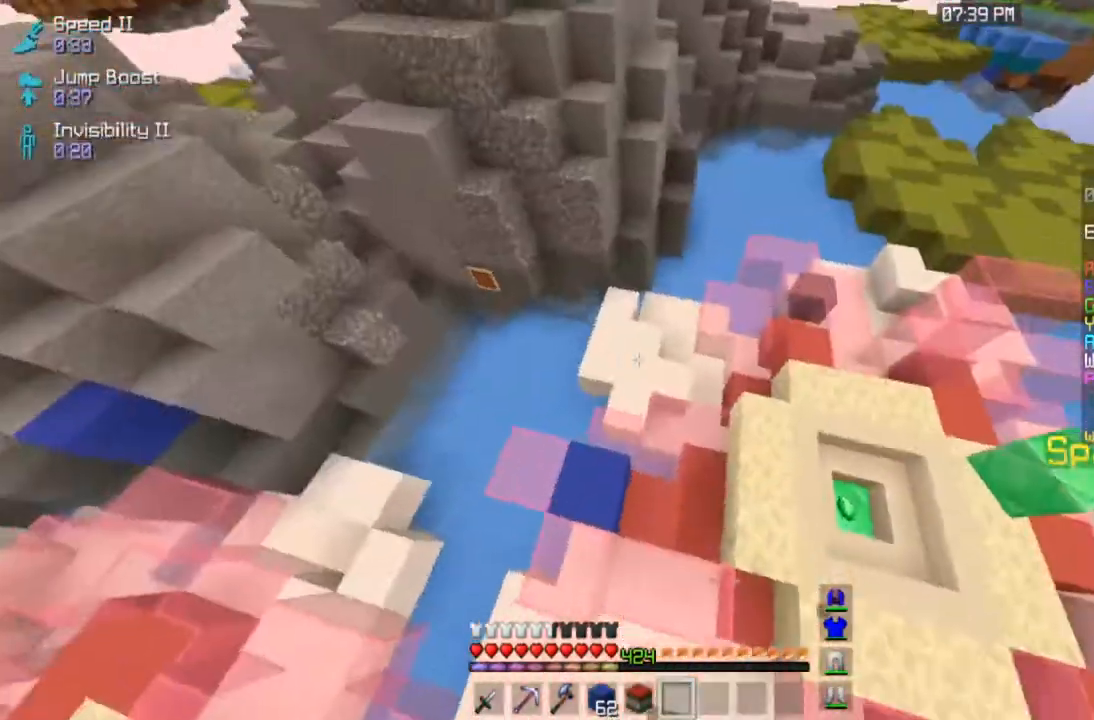
{"keys": ["a", "space", "w"], "mouse": [], "events": [[33, "a", "up"], [333, "a", "down"], [400, "d", "up"]]}
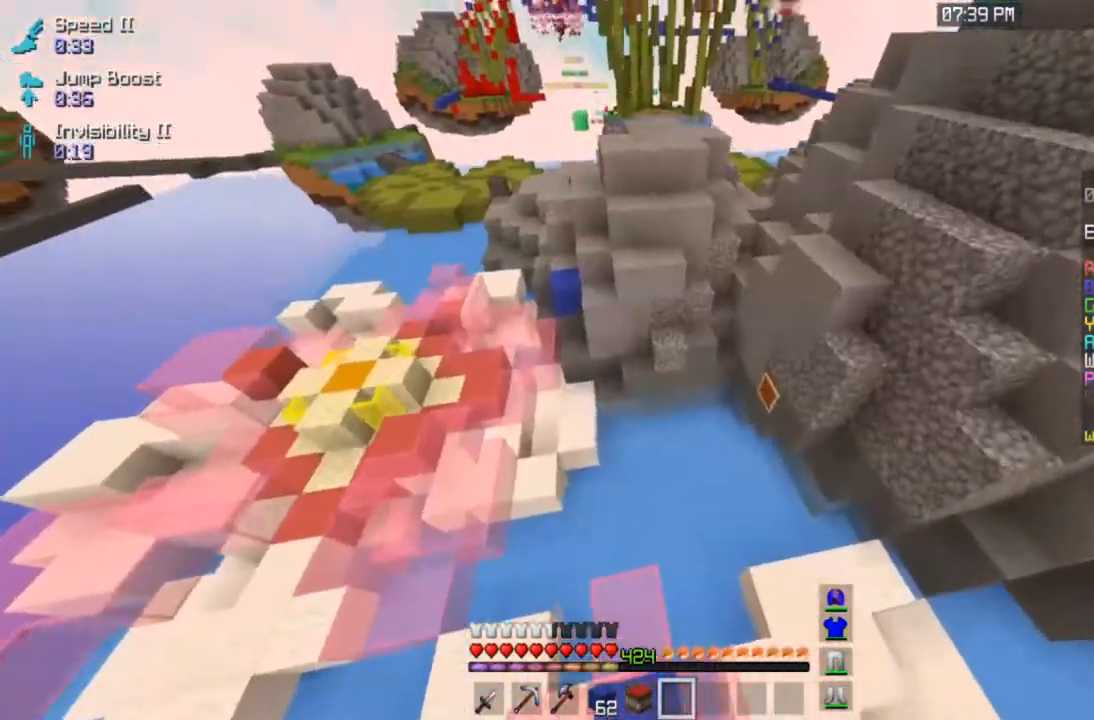
{"keys": ["space", "w"], "mouse": [], "events": [[183, "a", "up"]]}
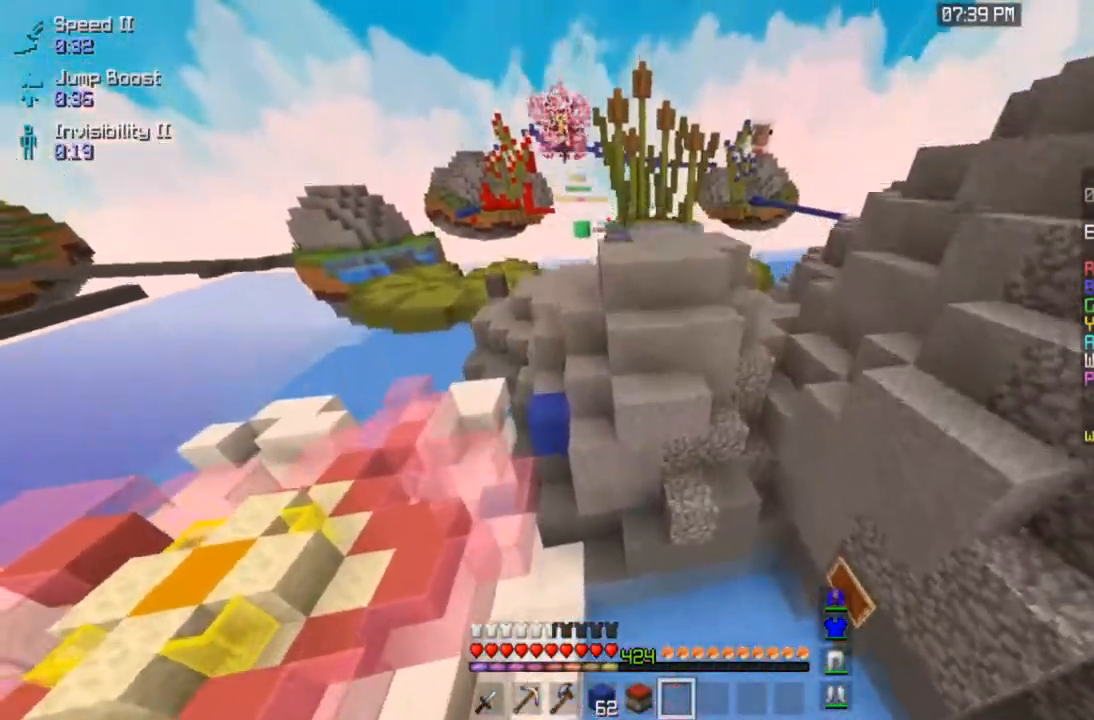
{"keys": ["space", "w"], "mouse": [], "events": []}
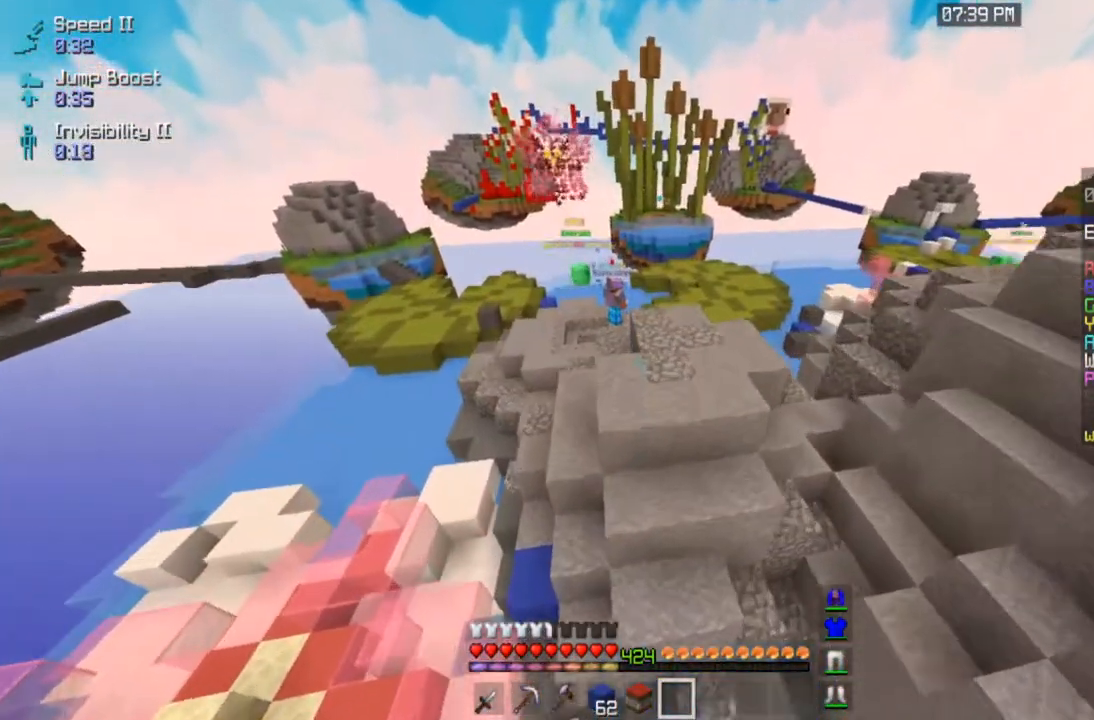
{"keys": ["space", "w"], "mouse": [], "events": []}
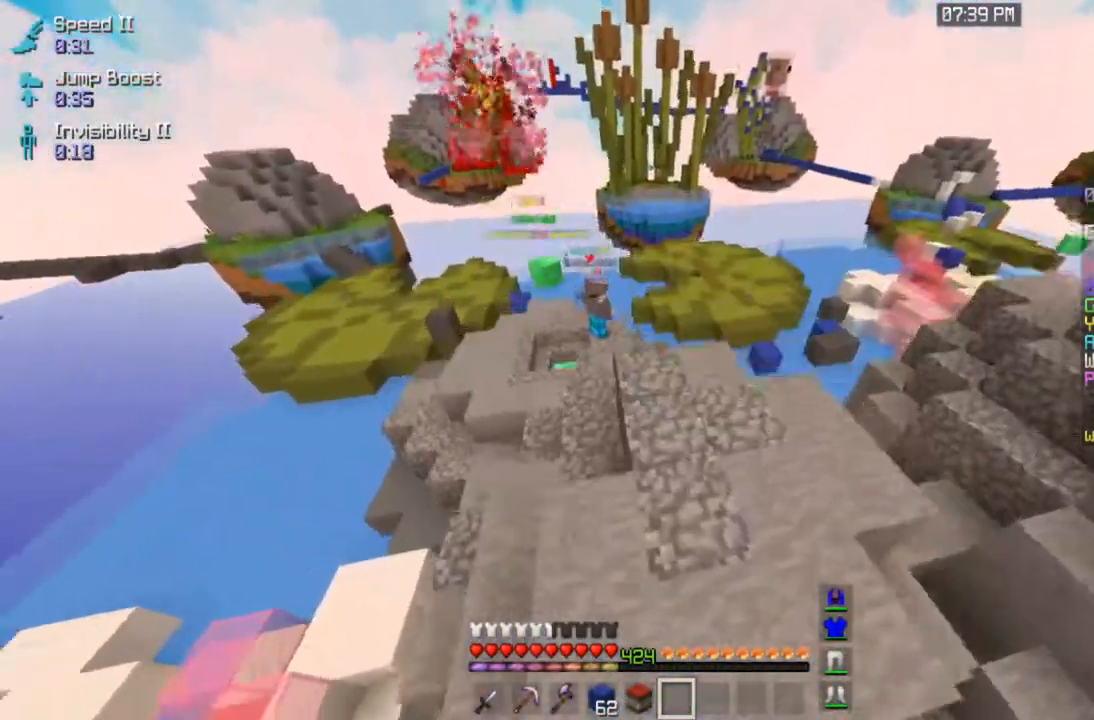
{"keys": ["w"], "mouse": [], "events": [[283, "space", "up"]]}
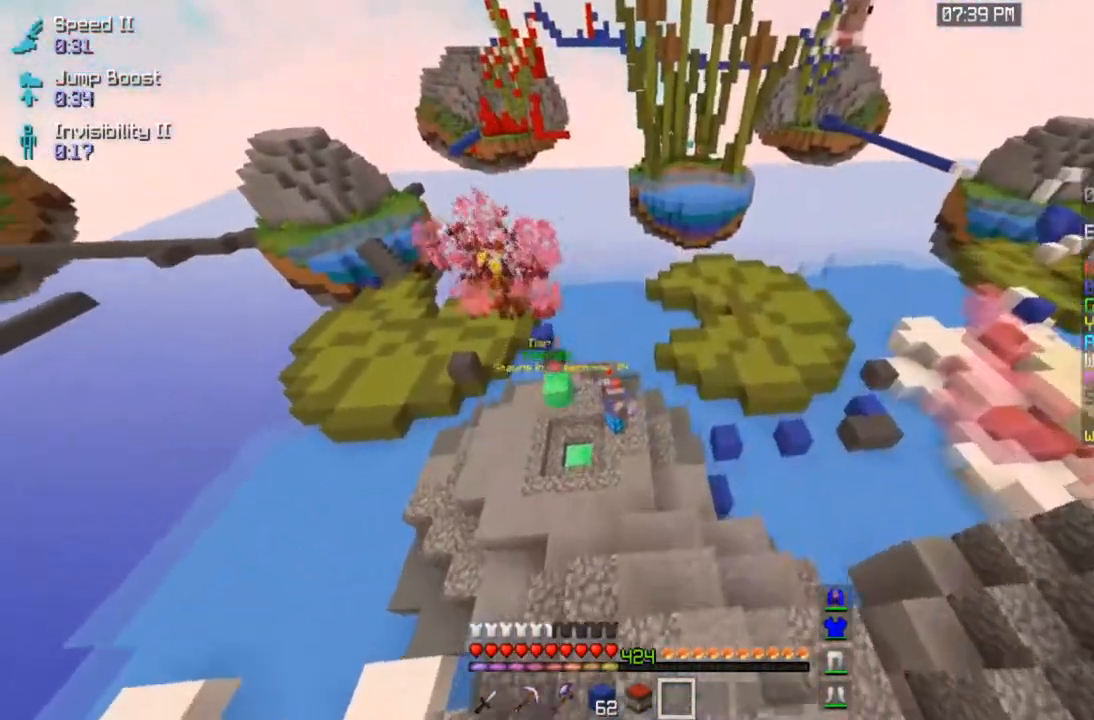
{"keys": ["a"], "mouse": [], "events": [[483, "a", "down"], [500, "w", "up"]]}
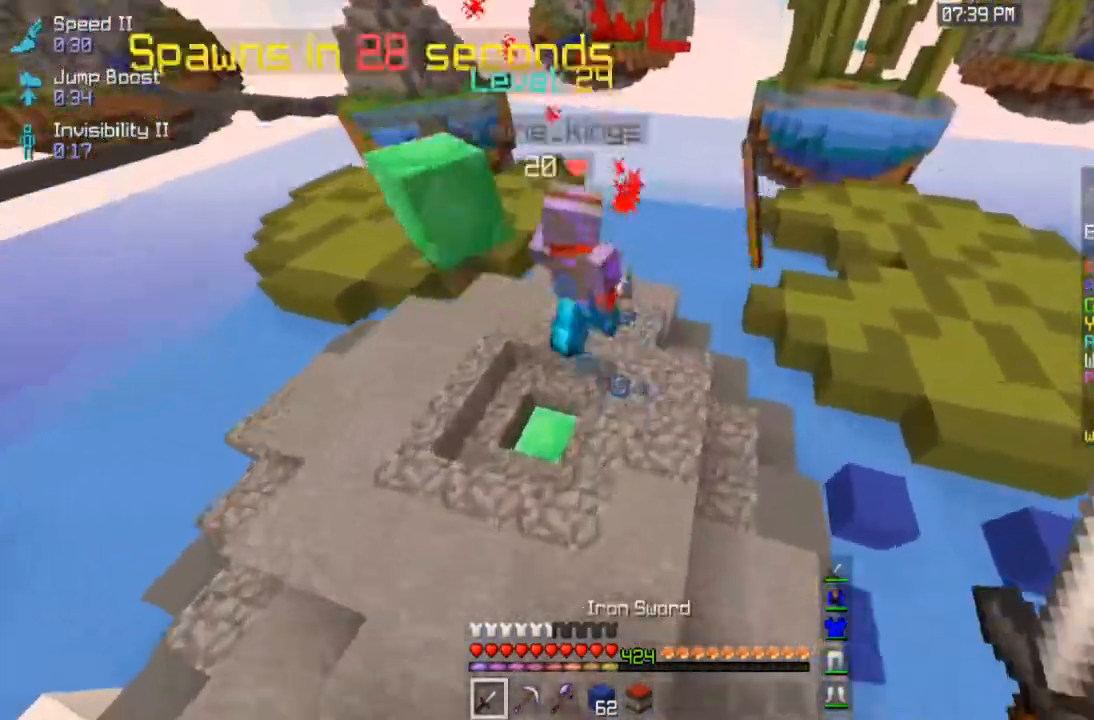
{"keys": ["a", "w"], "mouse": ["left"], "events": [[83, "mouse_left", "down"], [200, "a", "up"], [283, "a", "down"], [333, "w", "down"]]}
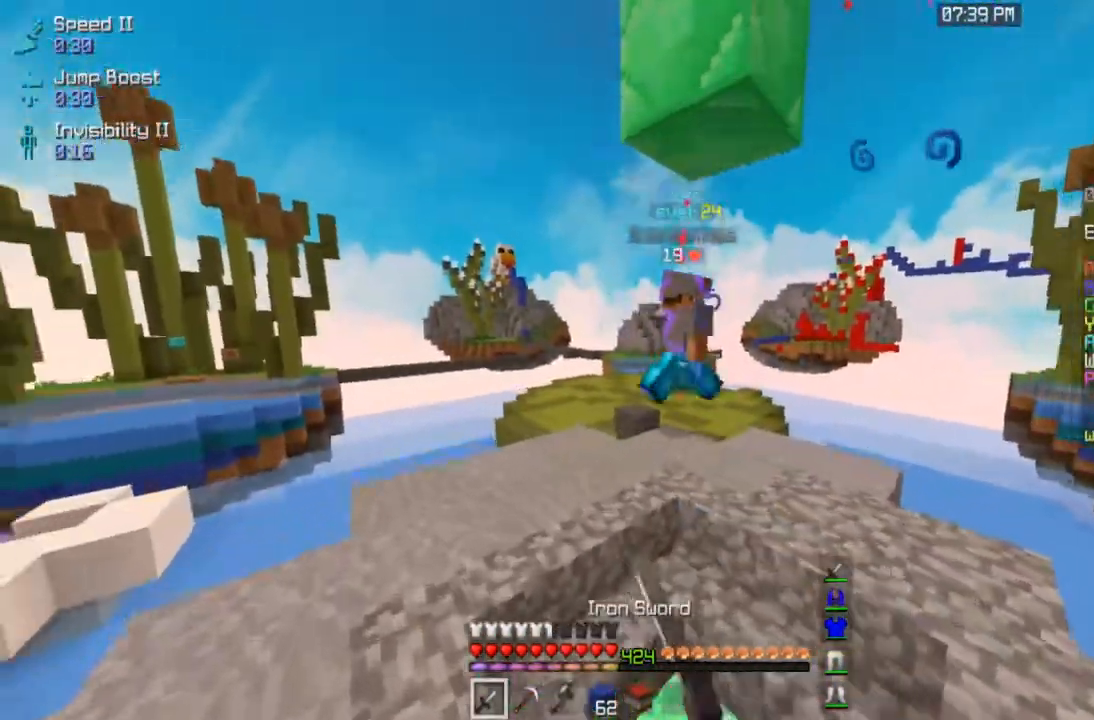
{"keys": ["d", "w"], "mouse": ["left"], "events": [[100, "a", "up"], [300, "d", "down"]]}
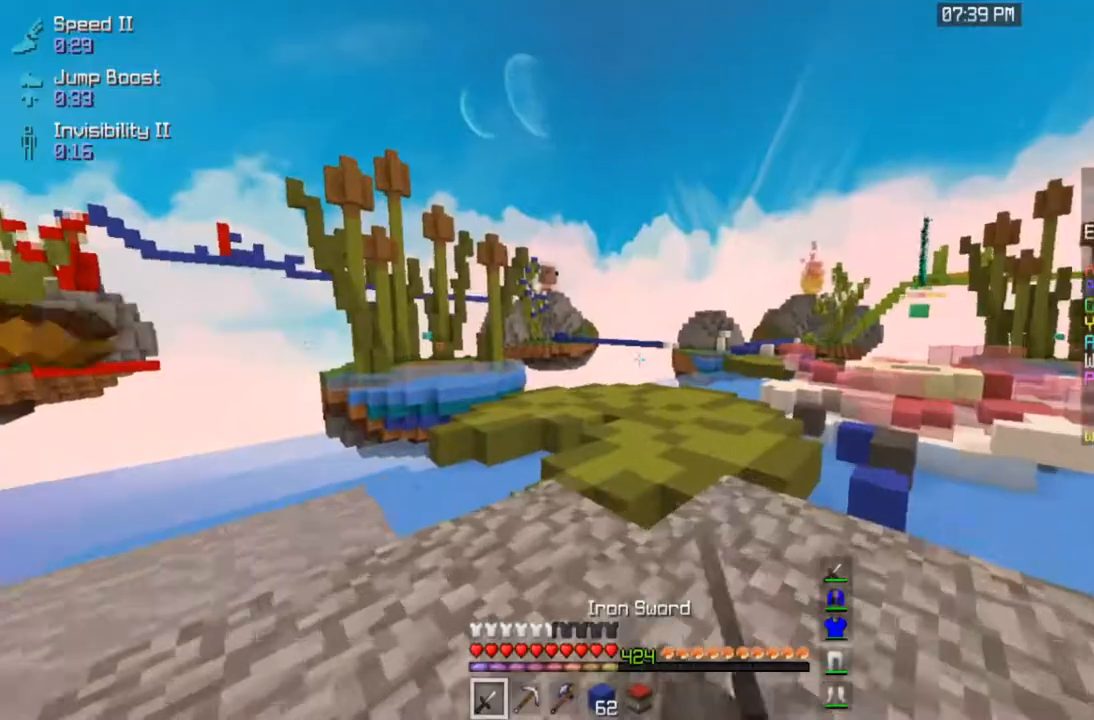
{"keys": ["a", "d"], "mouse": ["left"], "events": [[300, "w", "up"], [483, "a", "down"]]}
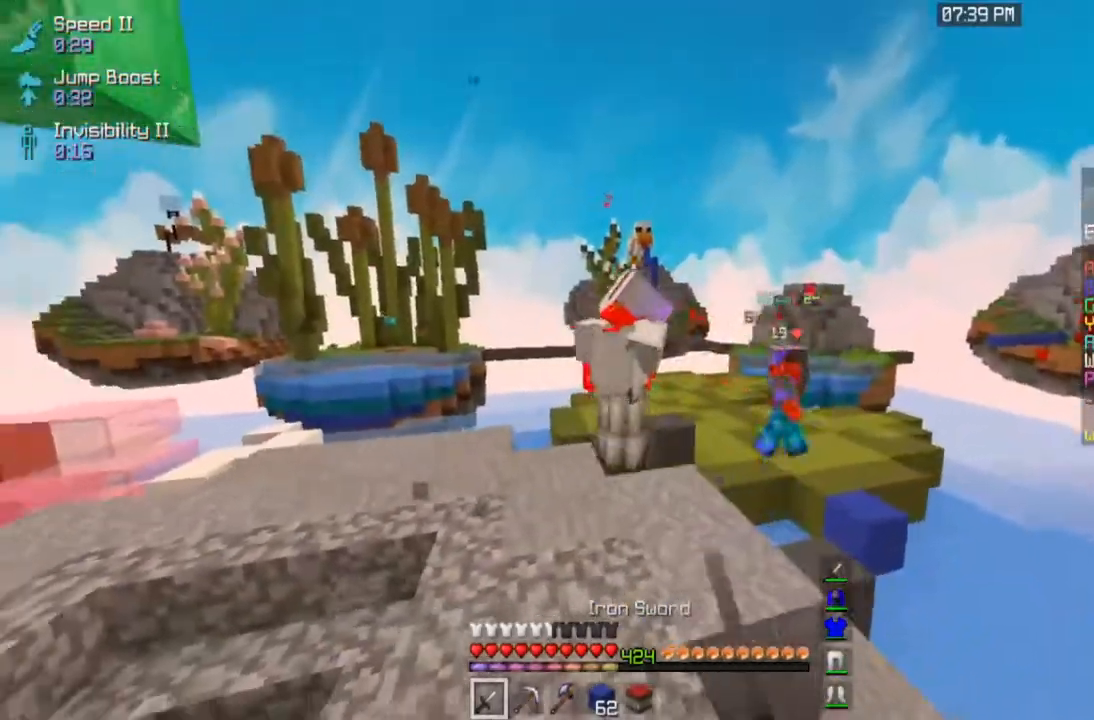
{"keys": ["a"], "mouse": [], "events": [[50, "d", "up"], [300, "mouse_left", "up"]]}
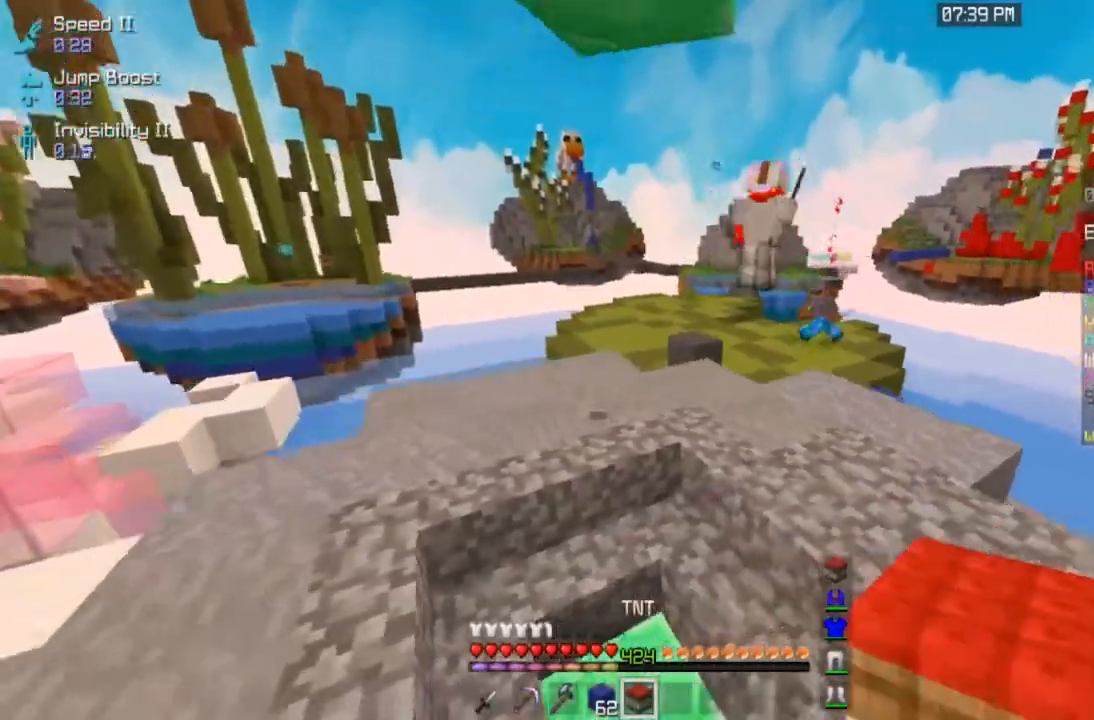
{"keys": ["a", "w"], "mouse": [], "events": [[433, "w", "down"]]}
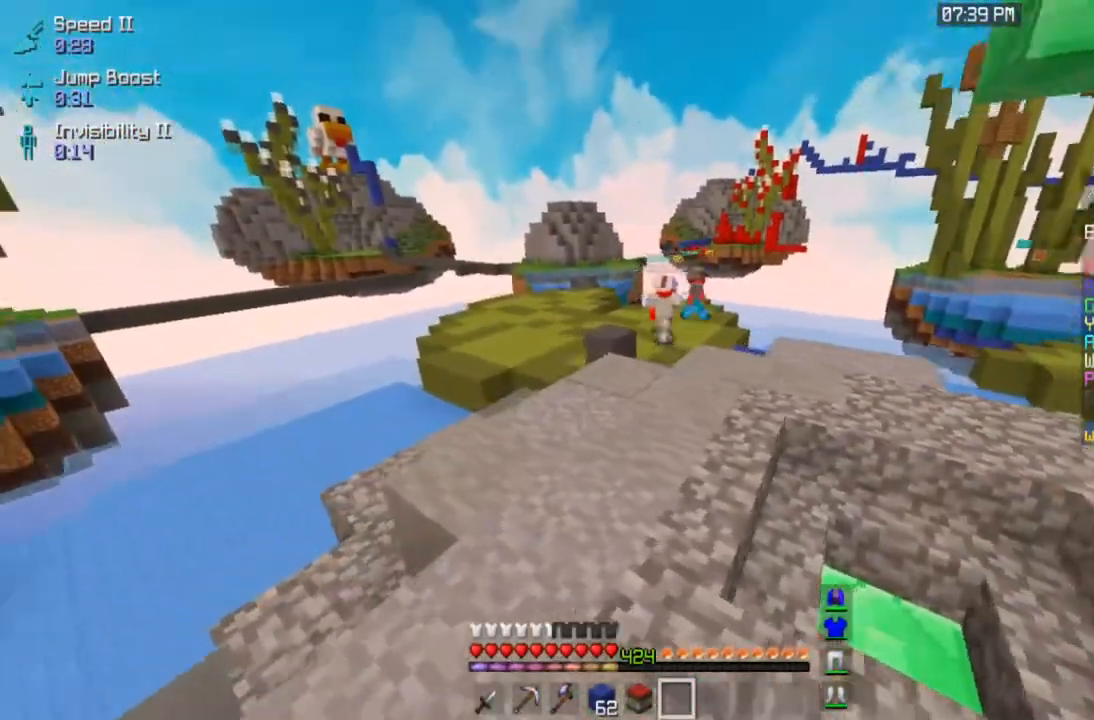
{"keys": ["w"], "mouse": [], "events": [[33, "a", "up"]]}
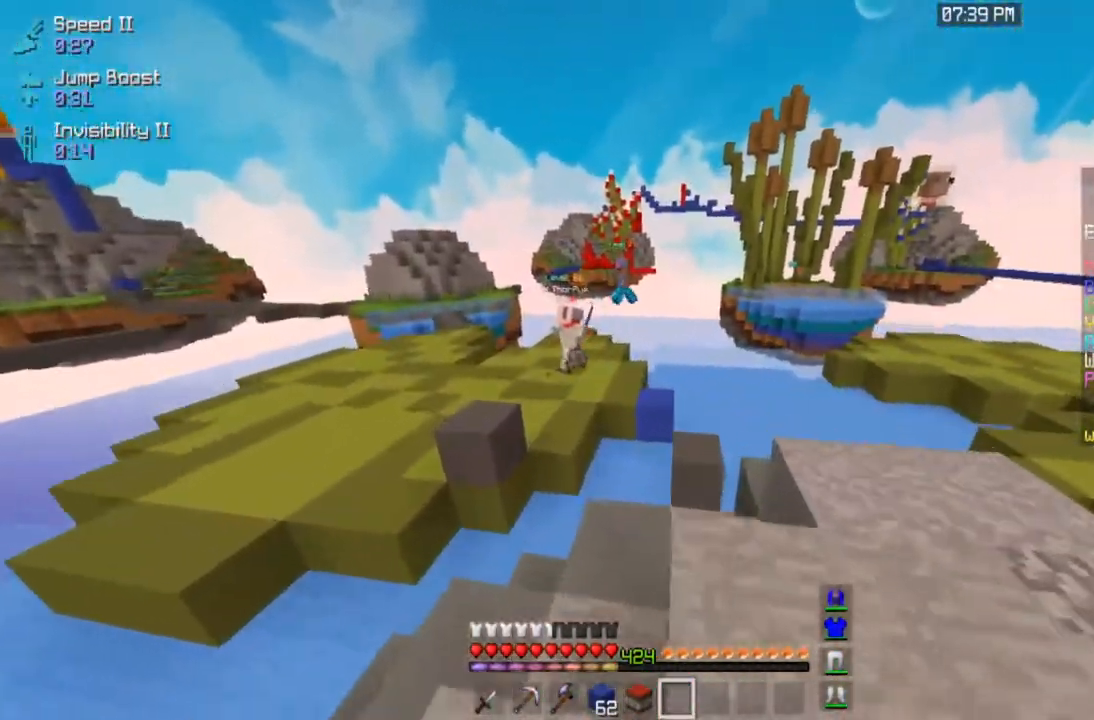
{"keys": ["d", "w"], "mouse": [], "events": [[283, "d", "down"]]}
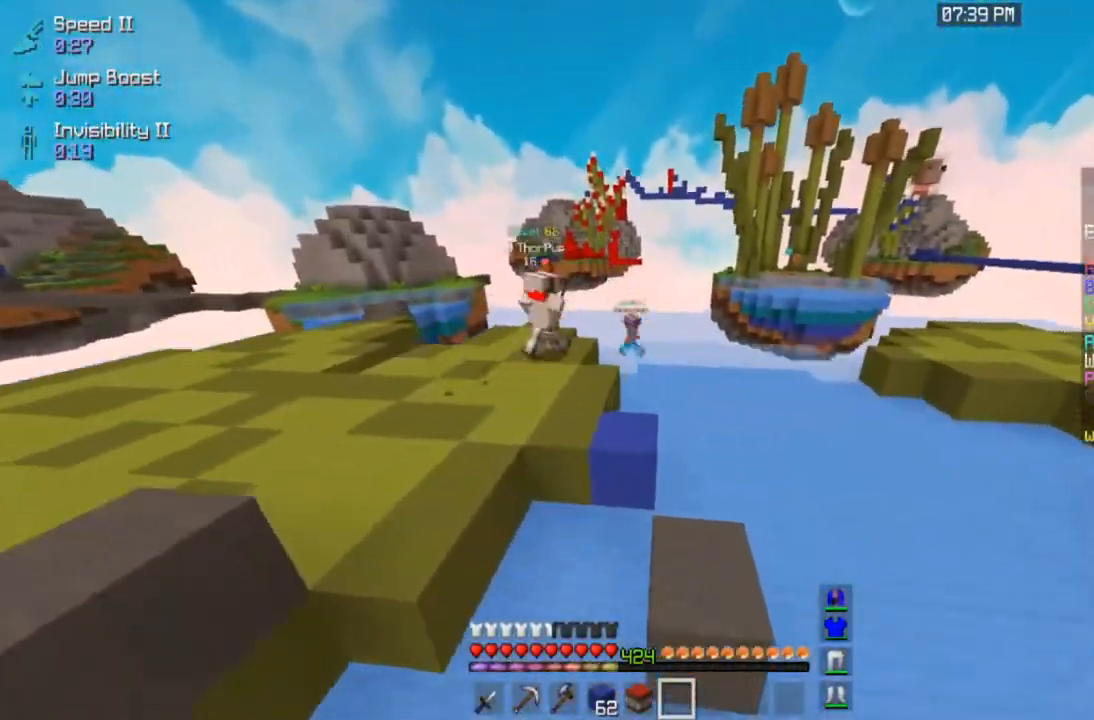
{"keys": ["w"], "mouse": [], "events": [[200, "d", "up"]]}
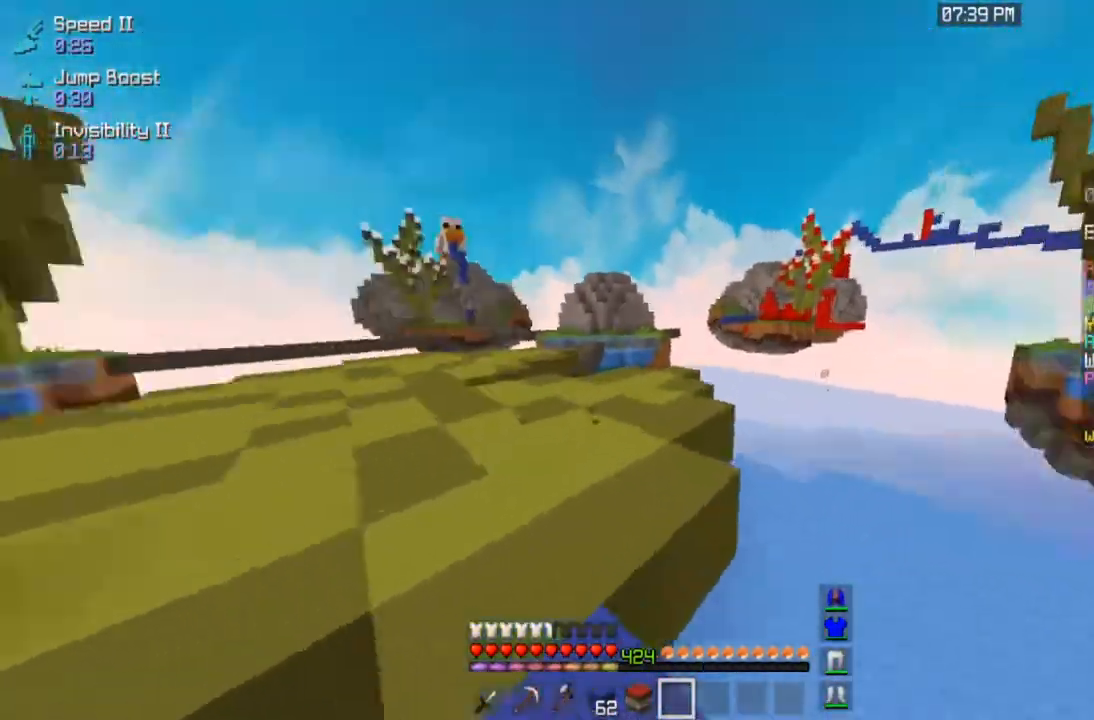
{"keys": ["a", "w"], "mouse": ["left"], "events": [[183, "mouse_left", "down"], [383, "a", "down"]]}
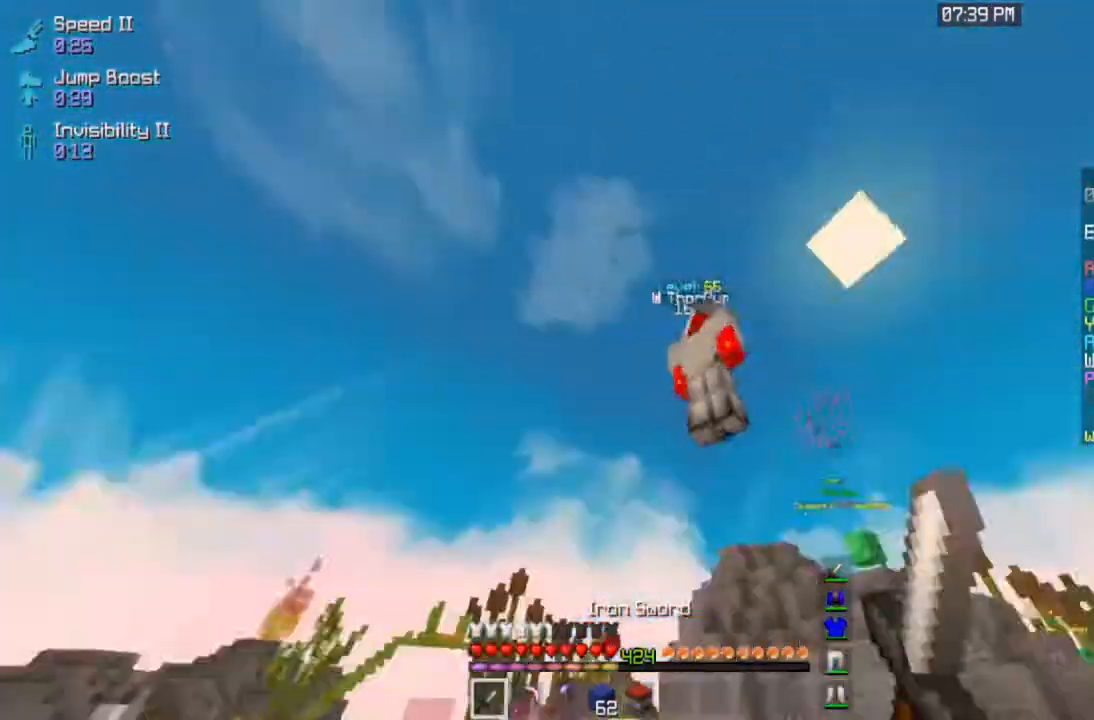
{"keys": ["a", "space", "w"], "mouse": ["left"], "events": [[50, "w", "up"], [133, "w", "down"], [250, "mouse_left", "up"], [283, "mouse_left", "down"], [333, "space", "down"]]}
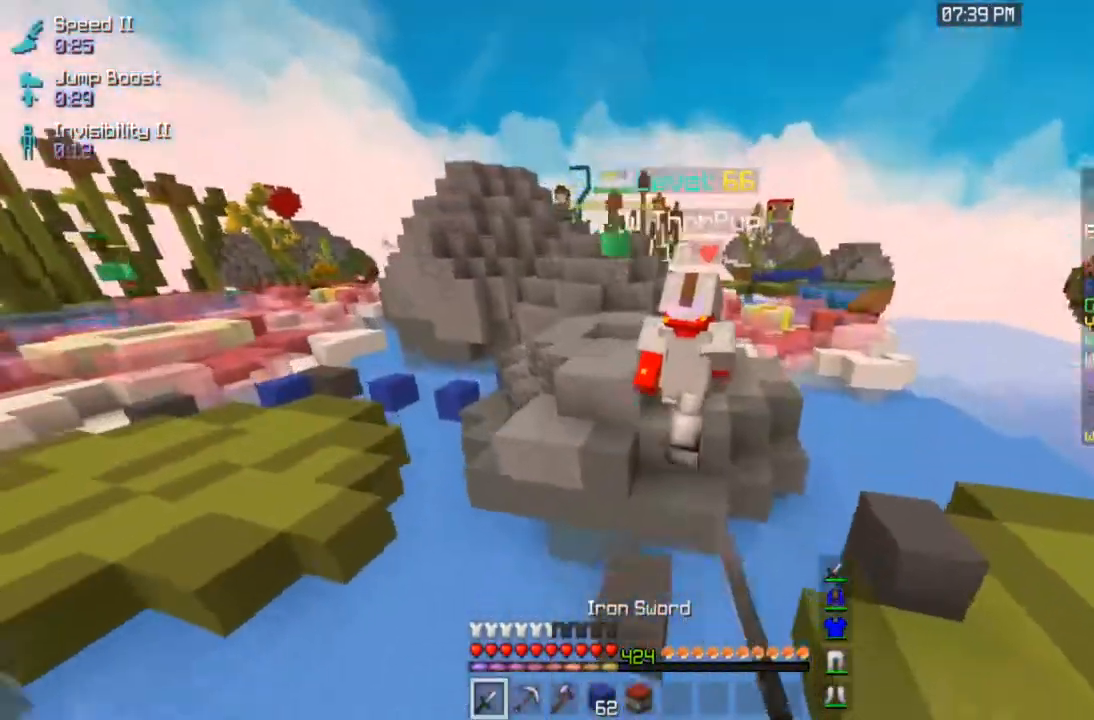
{"keys": ["w"], "mouse": [], "events": [[50, "space", "up"], [300, "mouse_left", "up"], [350, "a", "up"]]}
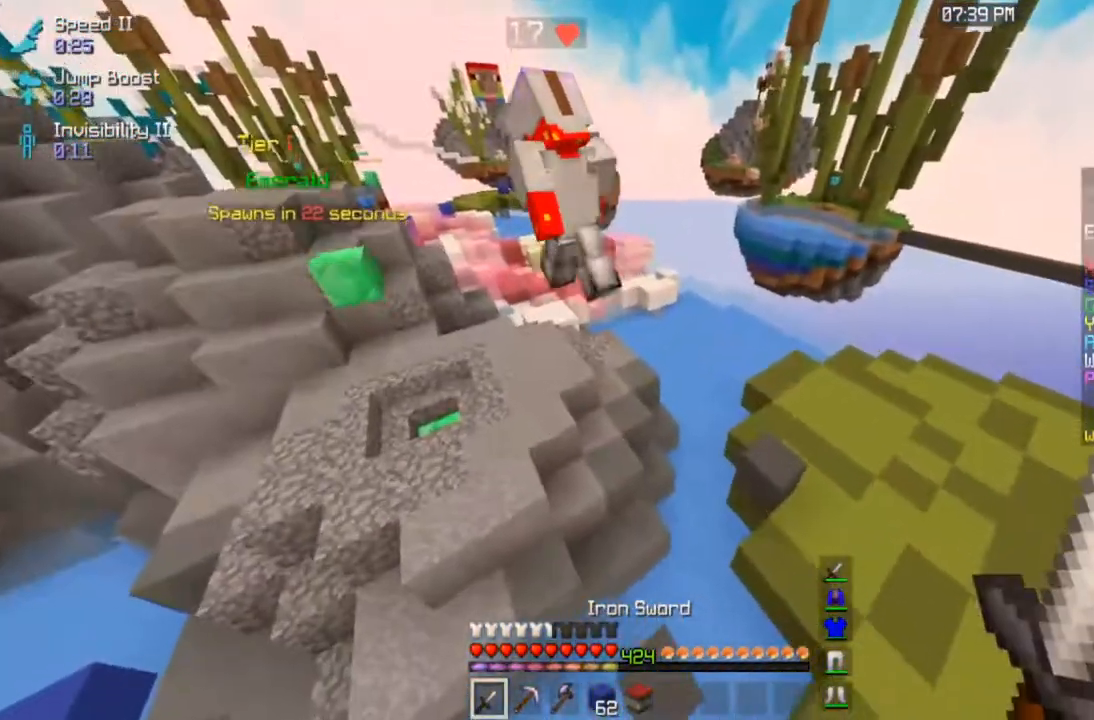
{"keys": ["space", "w"], "mouse": ["left"], "events": [[133, "mouse_left", "down"], [250, "mouse_left", "up"], [283, "mouse_left", "down"], [483, "space", "down"]]}
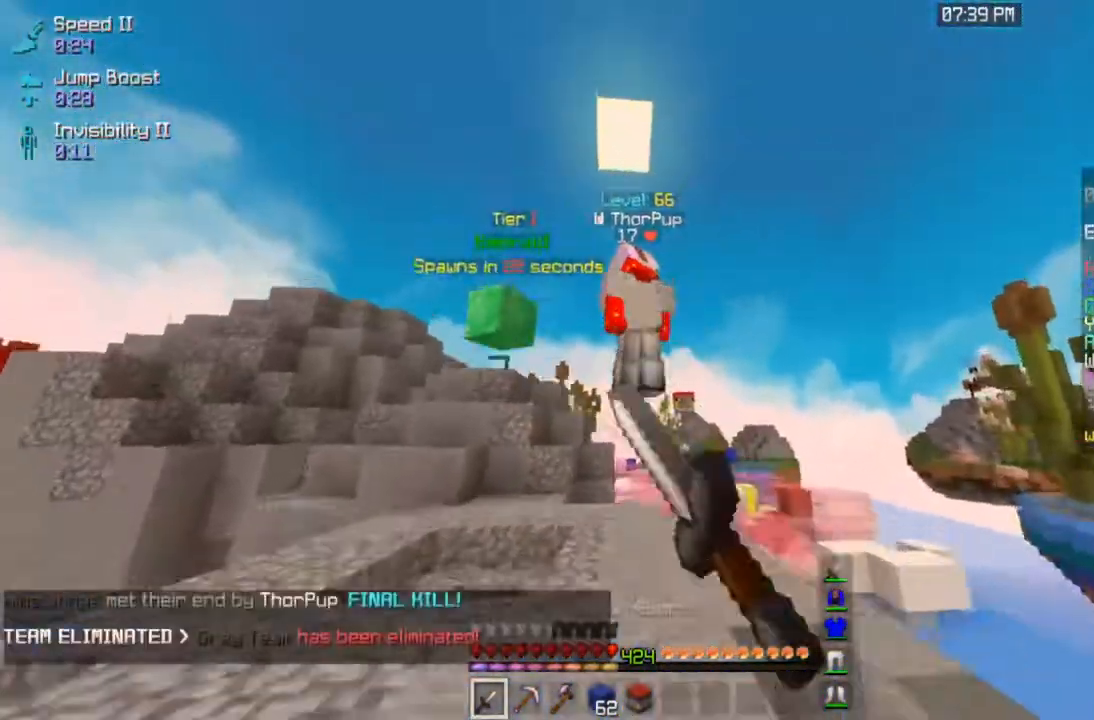
{"keys": ["w"], "mouse": ["left"], "events": [[50, "mouse_left", "up"], [83, "mouse_left", "down"], [233, "space", "up"], [383, "a", "down"], [500, "a", "up"]]}
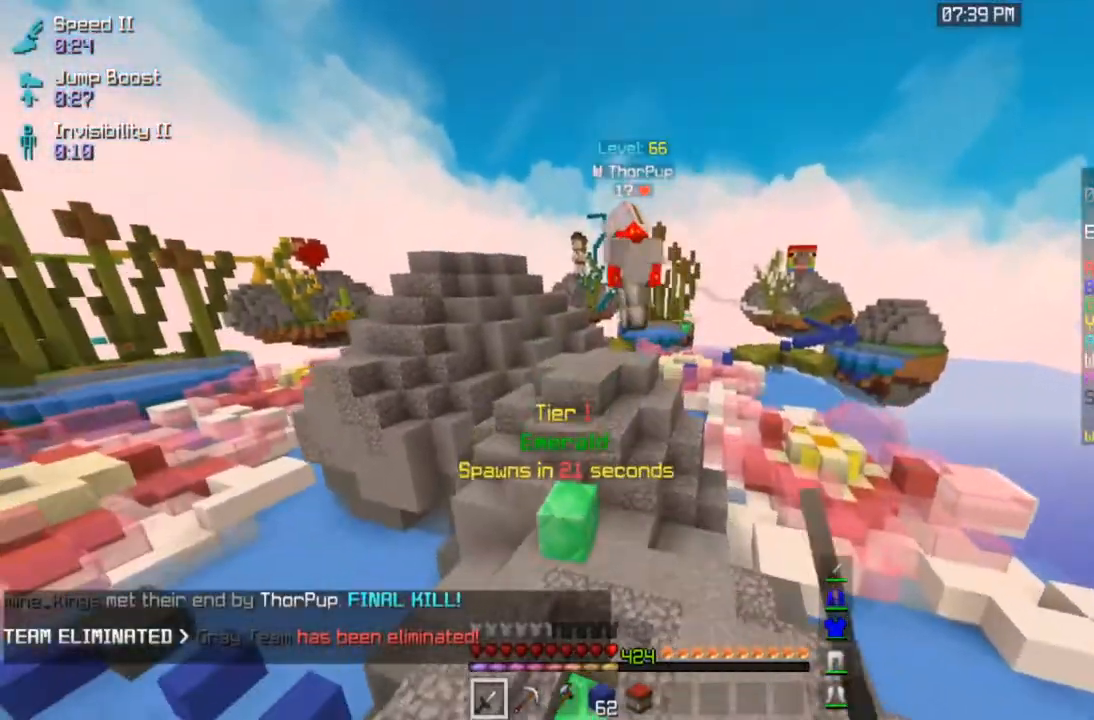
{"keys": ["w"], "mouse": [], "events": [[17, "mouse_left", "up"]]}
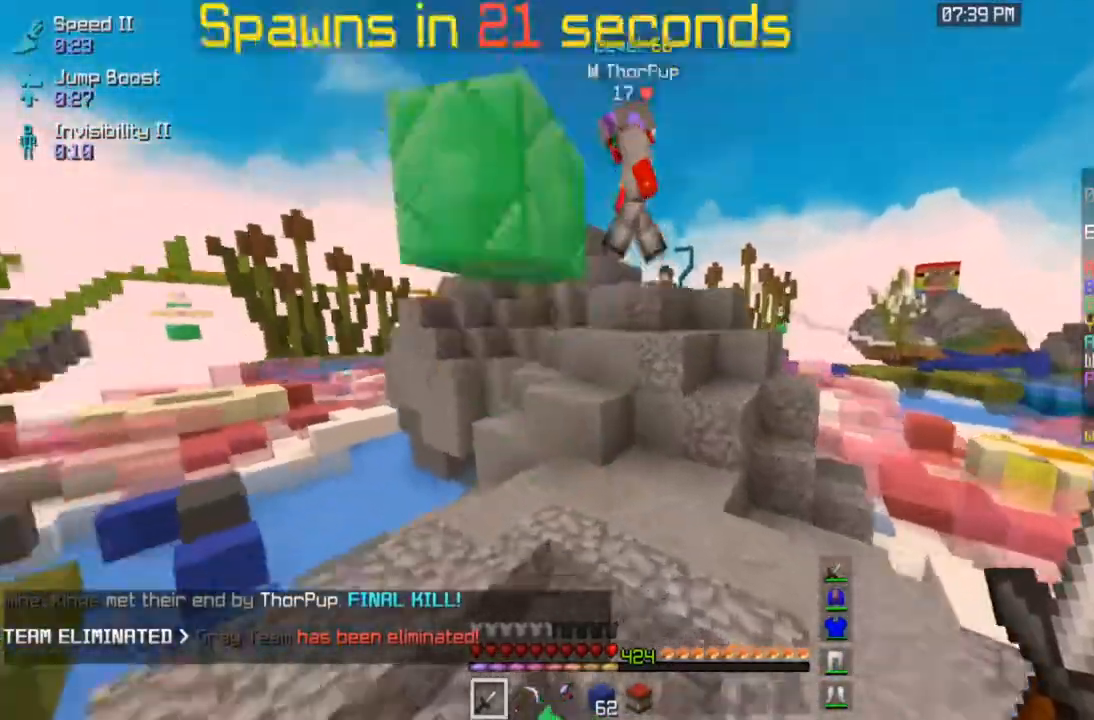
{"keys": ["w"], "mouse": ["left"], "events": [[67, "space", "down"], [133, "mouse_left", "down"], [300, "mouse_left", "up"], [300, "space", "up"], [333, "mouse_left", "down"]]}
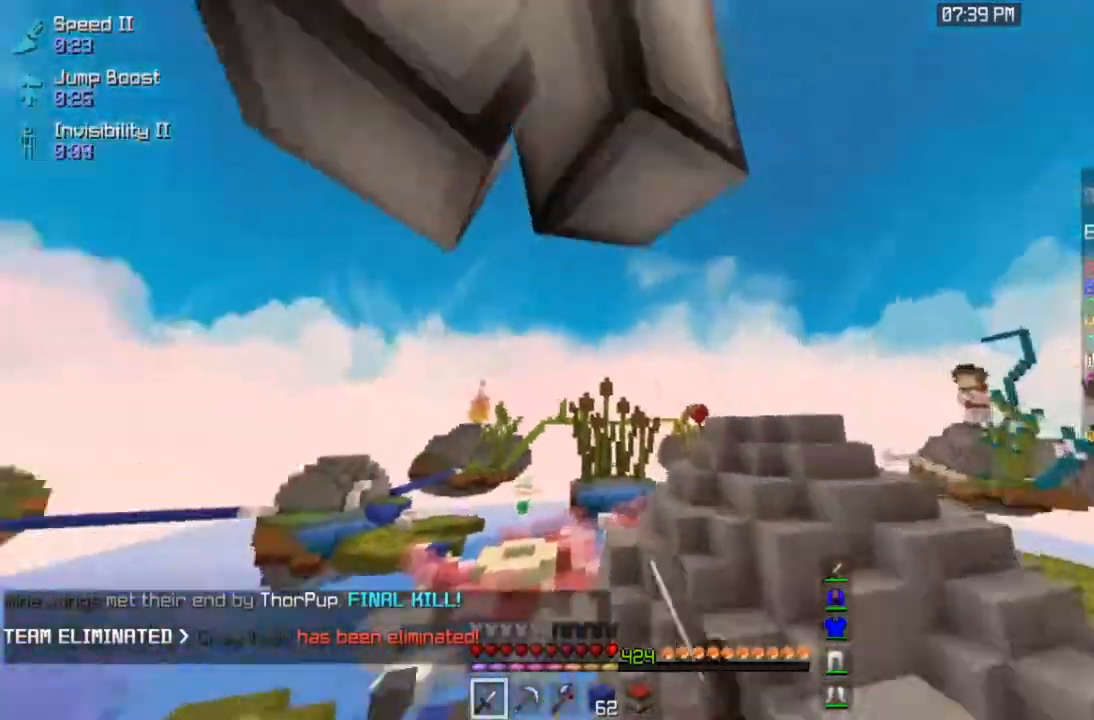
{"keys": ["a", "w"], "mouse": ["left"], "events": [[133, "a", "down"]]}
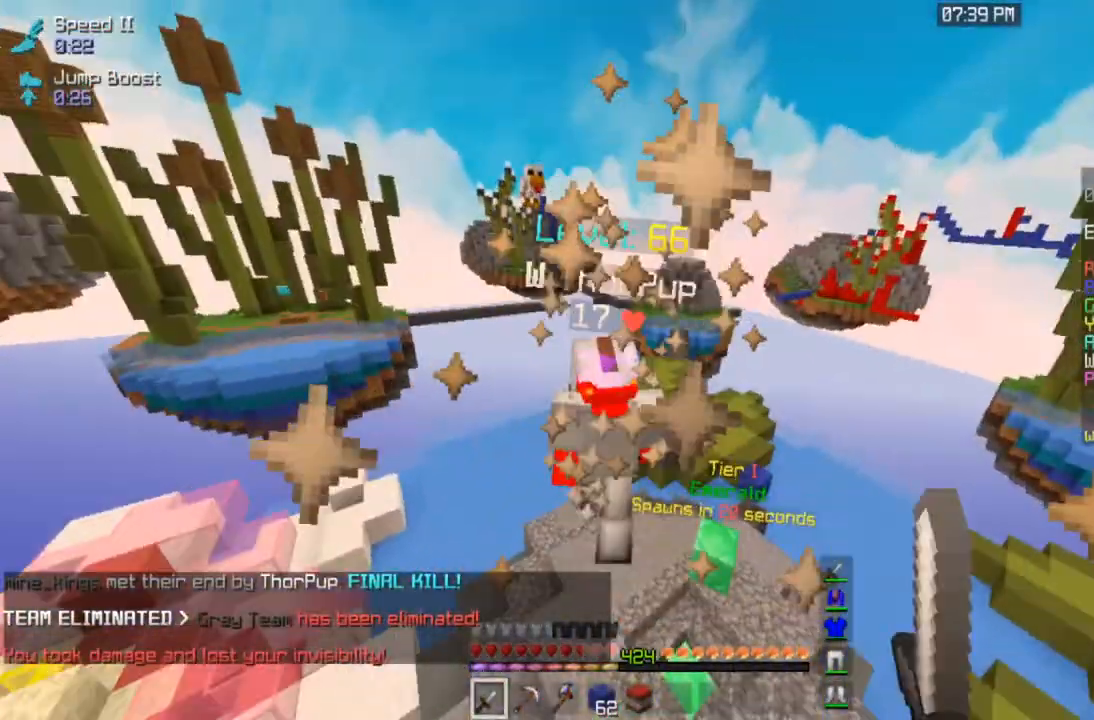
{"keys": ["a", "w"], "mouse": ["left"], "events": []}
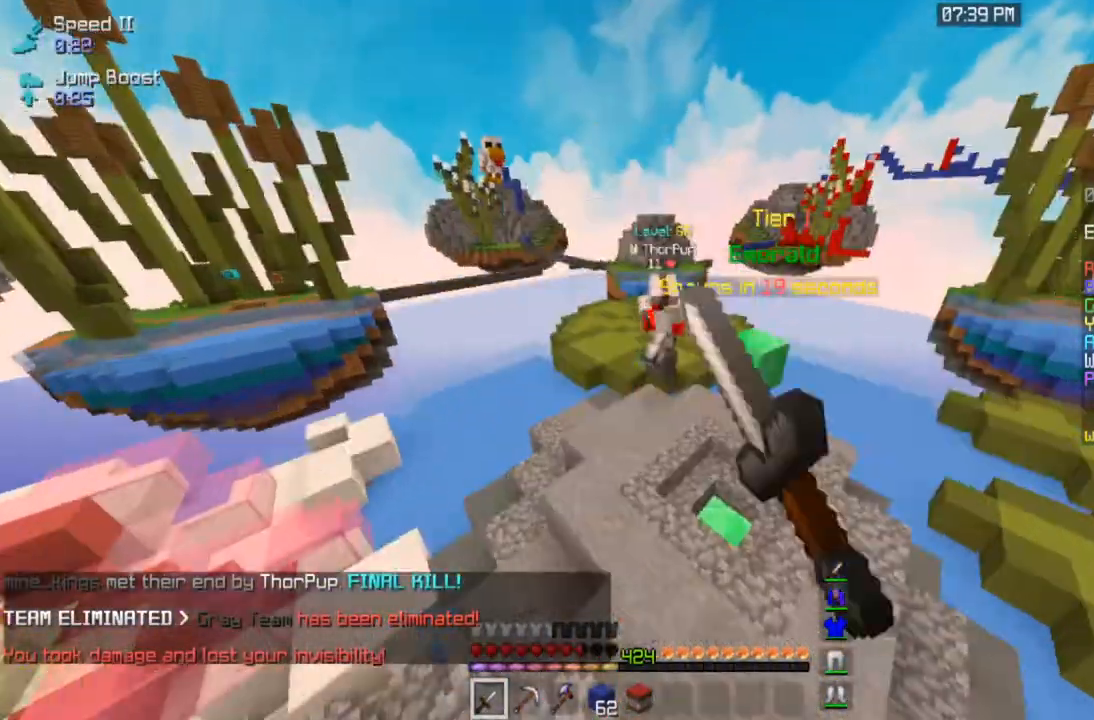
{"keys": ["a", "w"], "mouse": ["left"], "events": [[50, "a", "up"], [383, "a", "down"]]}
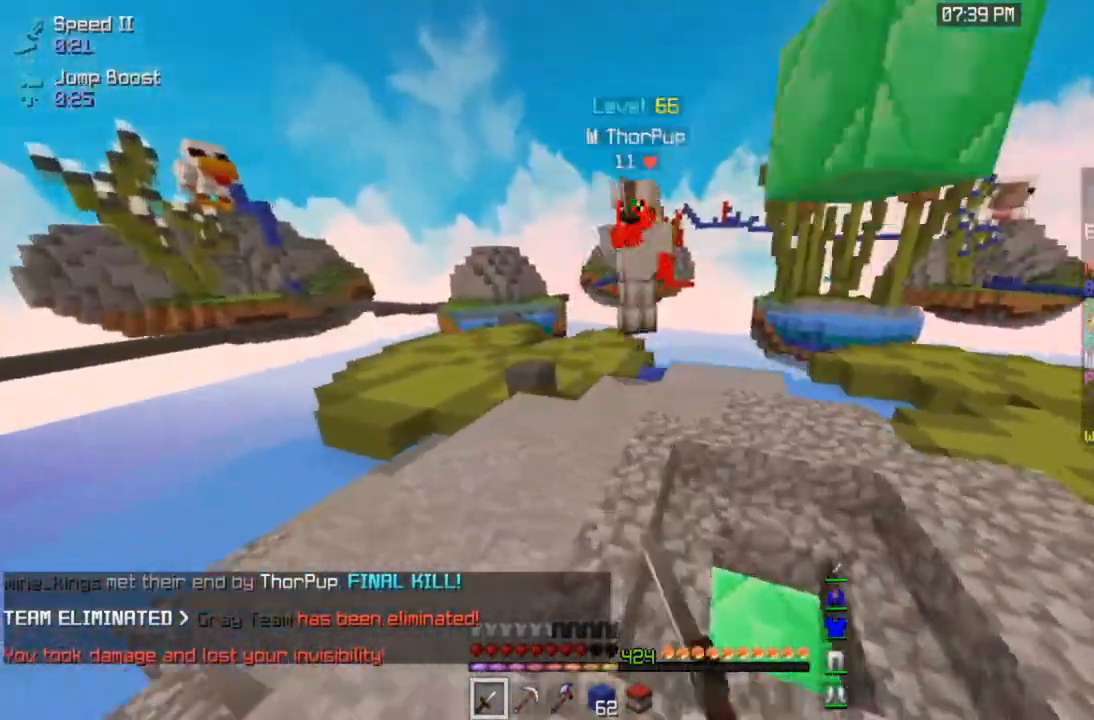
{"keys": ["a", "w"], "mouse": ["left"], "events": [[250, "a", "up"], [400, "mouse_left", "up"], [433, "a", "down"], [433, "mouse_left", "down"]]}
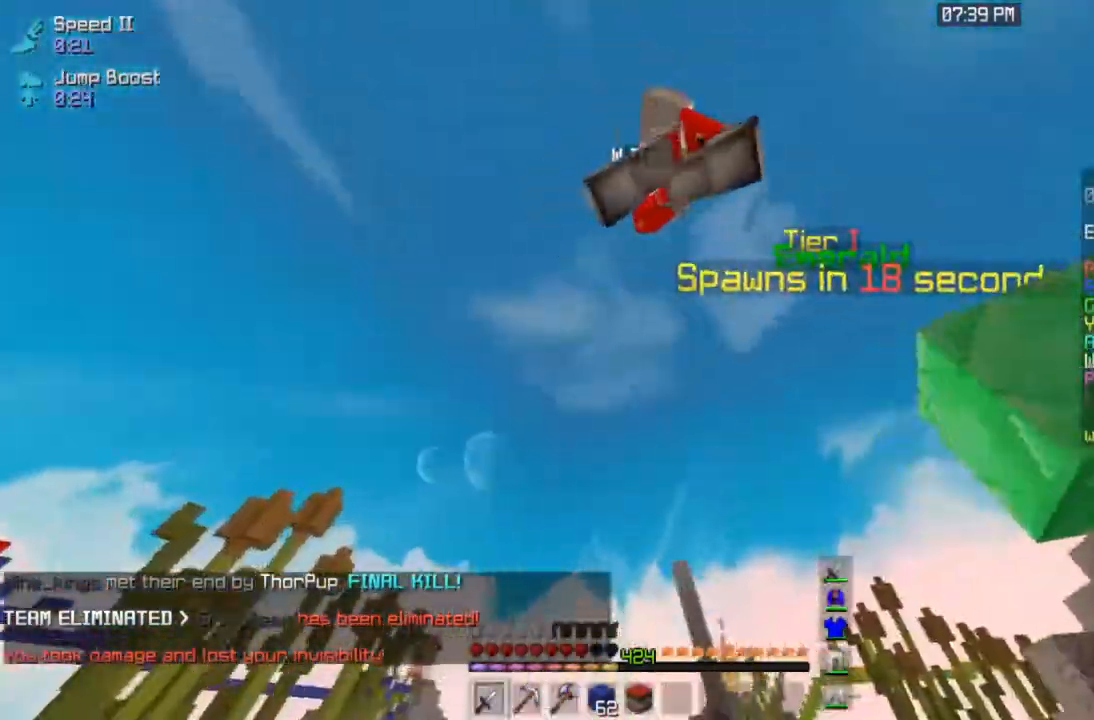
{"keys": ["a", "w"], "mouse": ["left"], "events": [[50, "mouse_left", "up"], [133, "mouse_left", "down"], [250, "mouse_left", "up"], [283, "mouse_left", "down"]]}
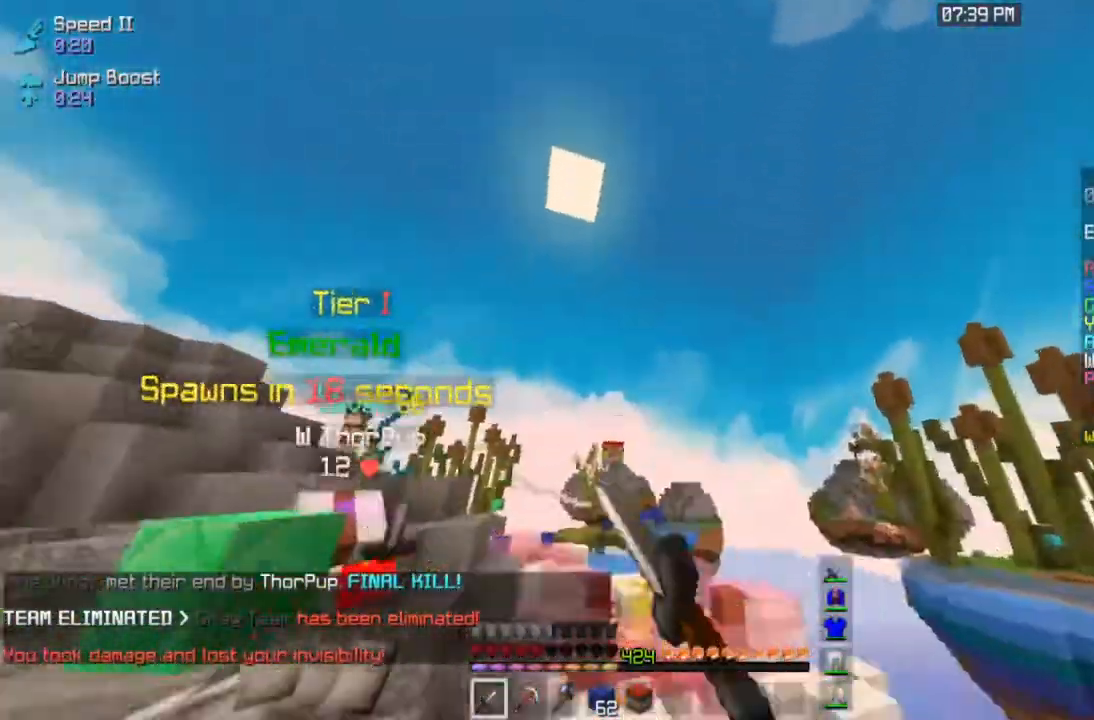
{"keys": ["a", "space", "w"], "mouse": ["left"], "events": [[433, "space", "down"]]}
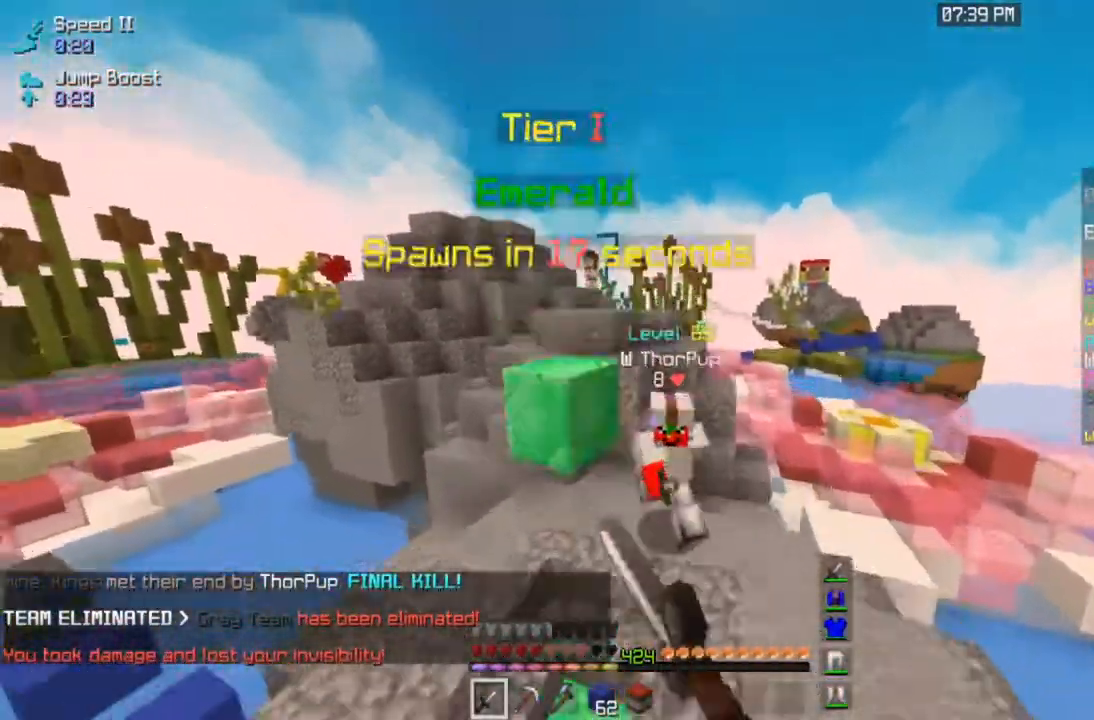
{"keys": ["a", "w"], "mouse": [], "events": [[250, "mouse_left", "up"], [300, "space", "up"]]}